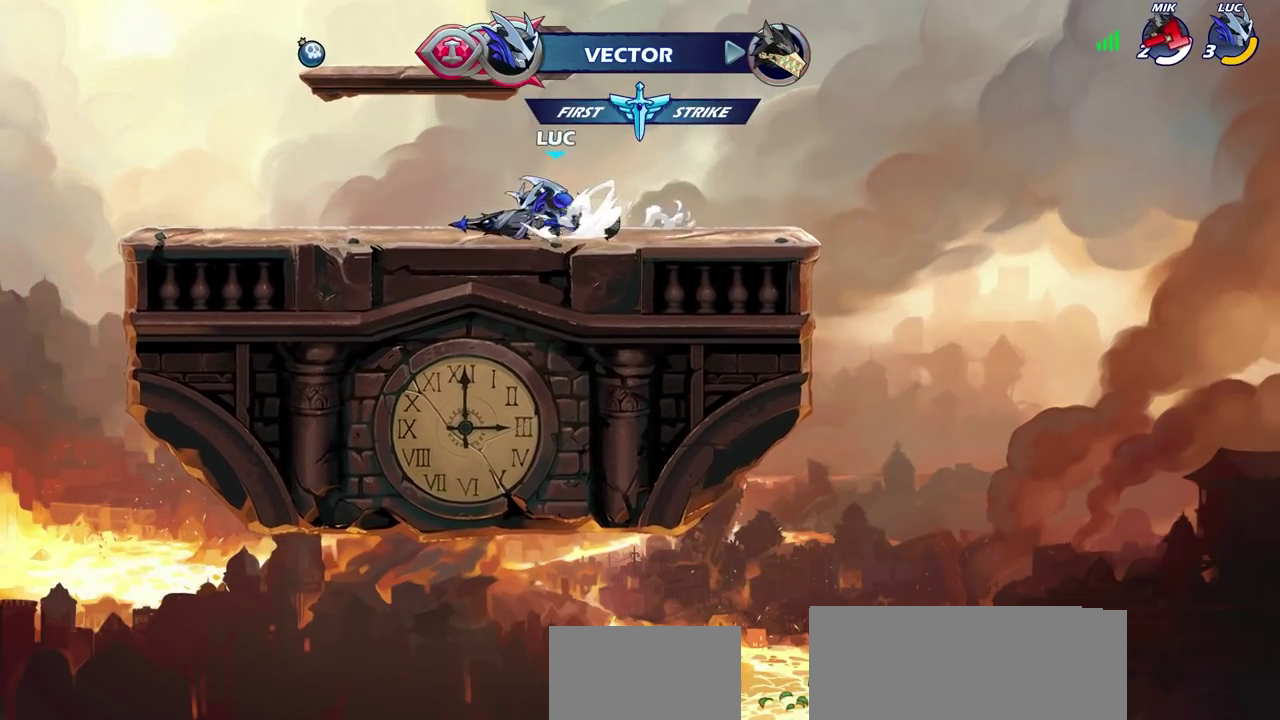
Gameplay with a controller (PlayStation layout); each line is a JSON object with the inputs held at the frame after it (dt_ms = milliseconds from this image to that frame). "events" lists button and stick changes between this image and that frame as [ms after this image, input, new state], when the widget could be followed in between.
{"dt_ms": 300, "buttons": ["CROSS"], "left_stick": "right", "right_stick": "center", "events": [[17, "CROSS", "down"], [67, "left_stick", "up-left"], [100, "R2", "up"], [133, "CROSS", "up"], [183, "left_stick", "center"], [250, "CROSS", "down"], [267, "left_stick", "right"]]}
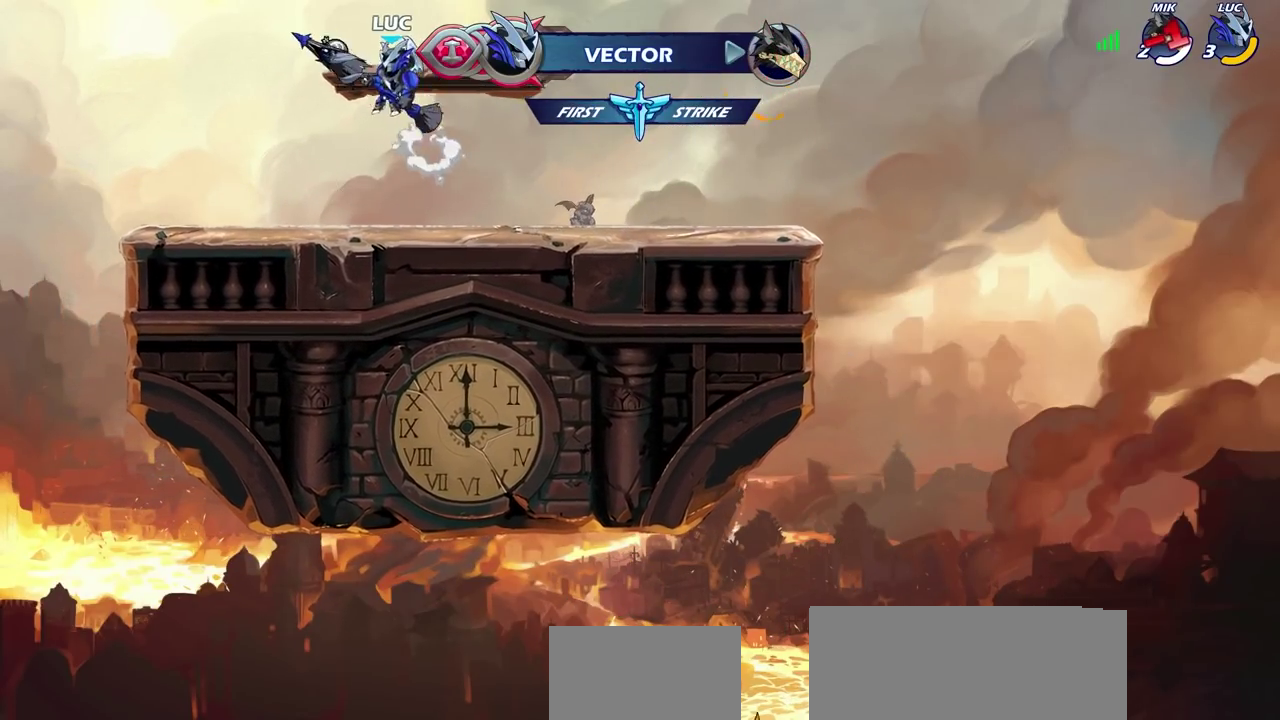
{"dt_ms": 700, "buttons": [], "left_stick": "right", "right_stick": "center", "events": [[67, "CROSS", "up"], [133, "CROSS", "down"], [150, "left_stick", "up-right"], [200, "CROSS", "up"], [267, "left_stick", "up"], [300, "R1", "down"], [383, "R1", "up"], [450, "left_stick", "center"], [633, "left_stick", "right"]]}
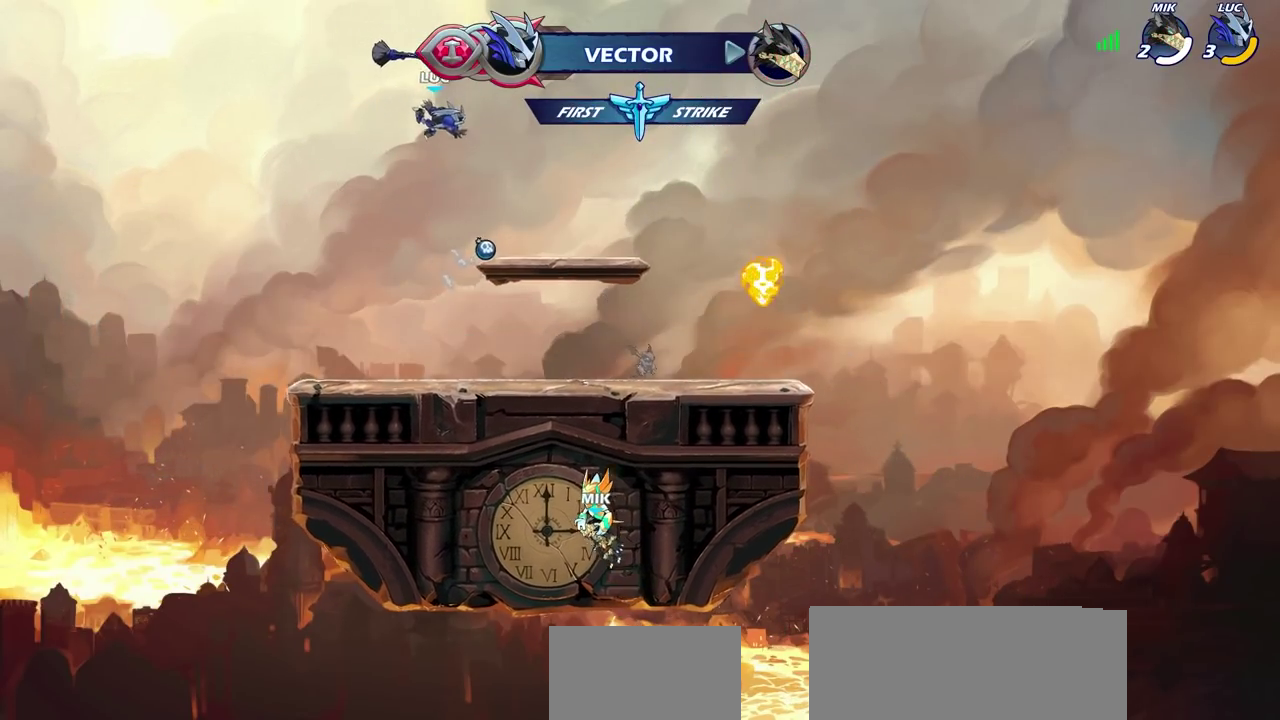
{"dt_ms": 500, "buttons": [], "left_stick": "right", "right_stick": "center", "events": [[100, "left_stick", "down-right"], [350, "R1", "down"], [367, "left_stick", "right"], [467, "R1", "up"]]}
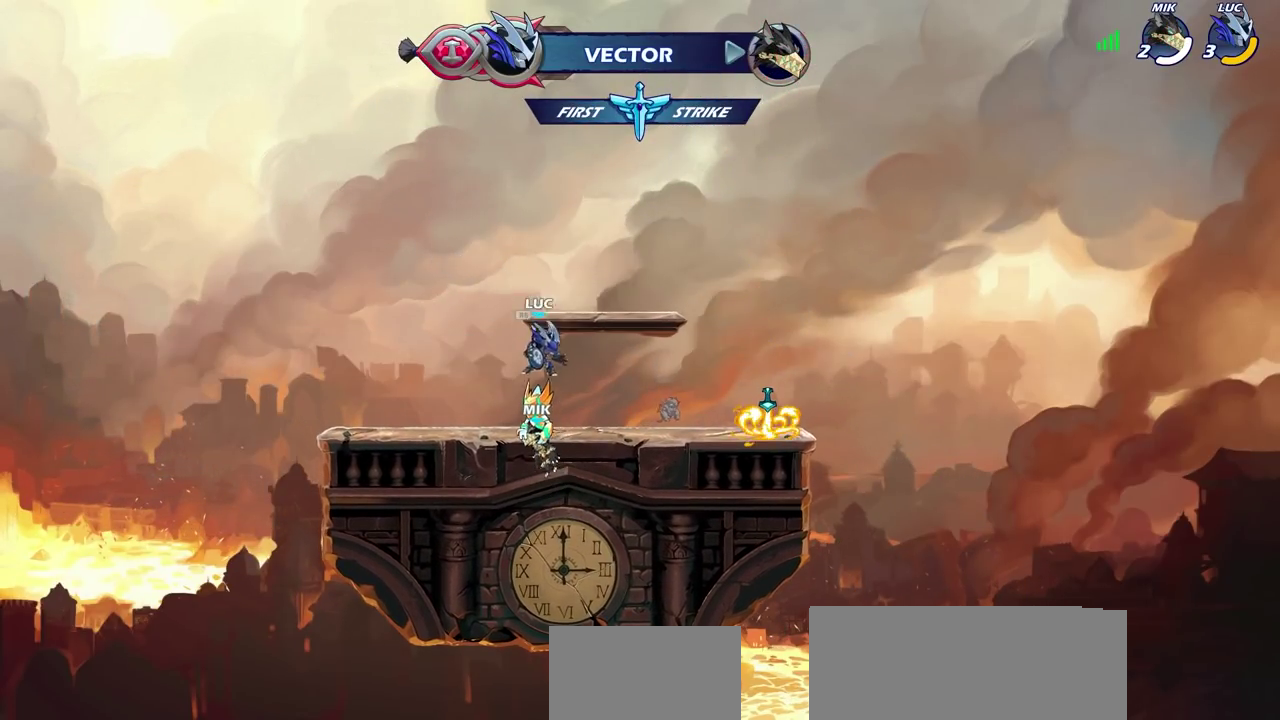
{"dt_ms": 300, "buttons": [], "left_stick": "right", "right_stick": "center", "events": [[217, "R2", "down"], [233, "CIRCLE", "down"], [300, "CIRCLE", "up"], [300, "R2", "up"]]}
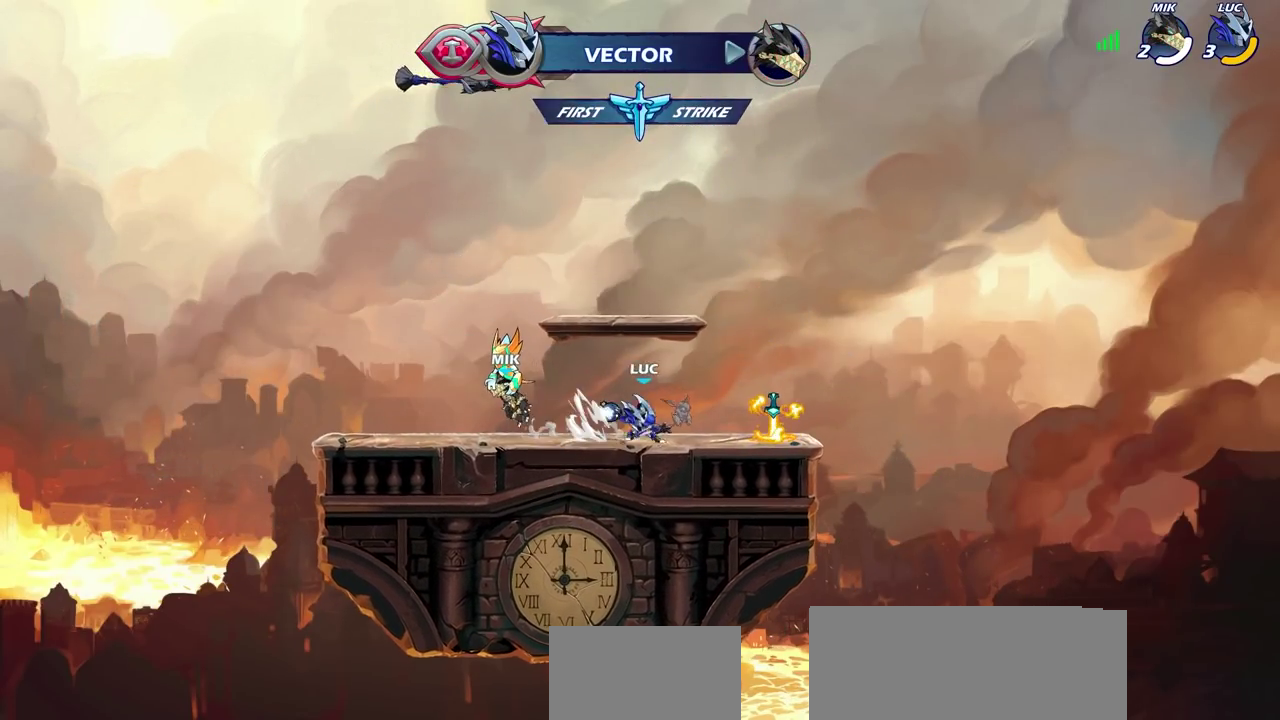
{"dt_ms": 600, "buttons": [], "left_stick": "center", "right_stick": "center", "events": [[83, "left_stick", "center"], [433, "R1", "down"], [483, "R1", "up"]]}
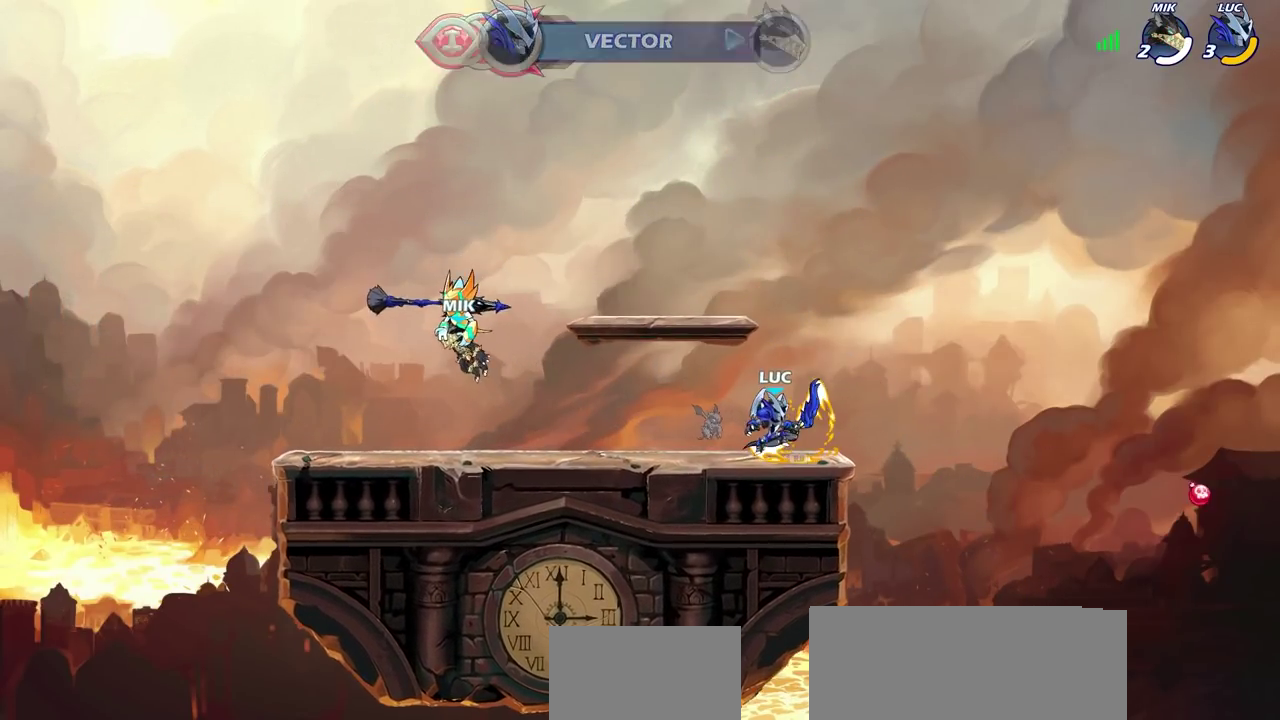
{"dt_ms": 600, "buttons": [], "left_stick": "center", "right_stick": "center", "events": []}
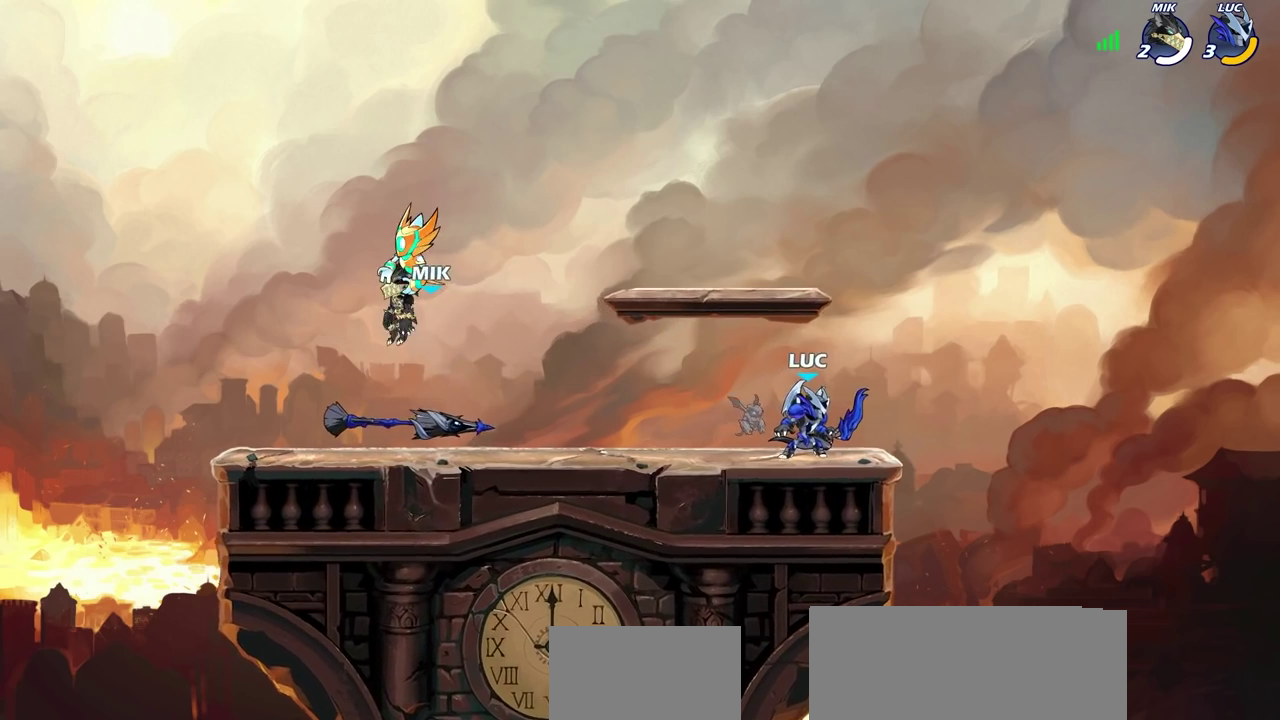
{"dt_ms": 600, "buttons": [], "left_stick": "center", "right_stick": "center", "events": [[133, "left_stick", "up-left"], [250, "left_stick", "center"]]}
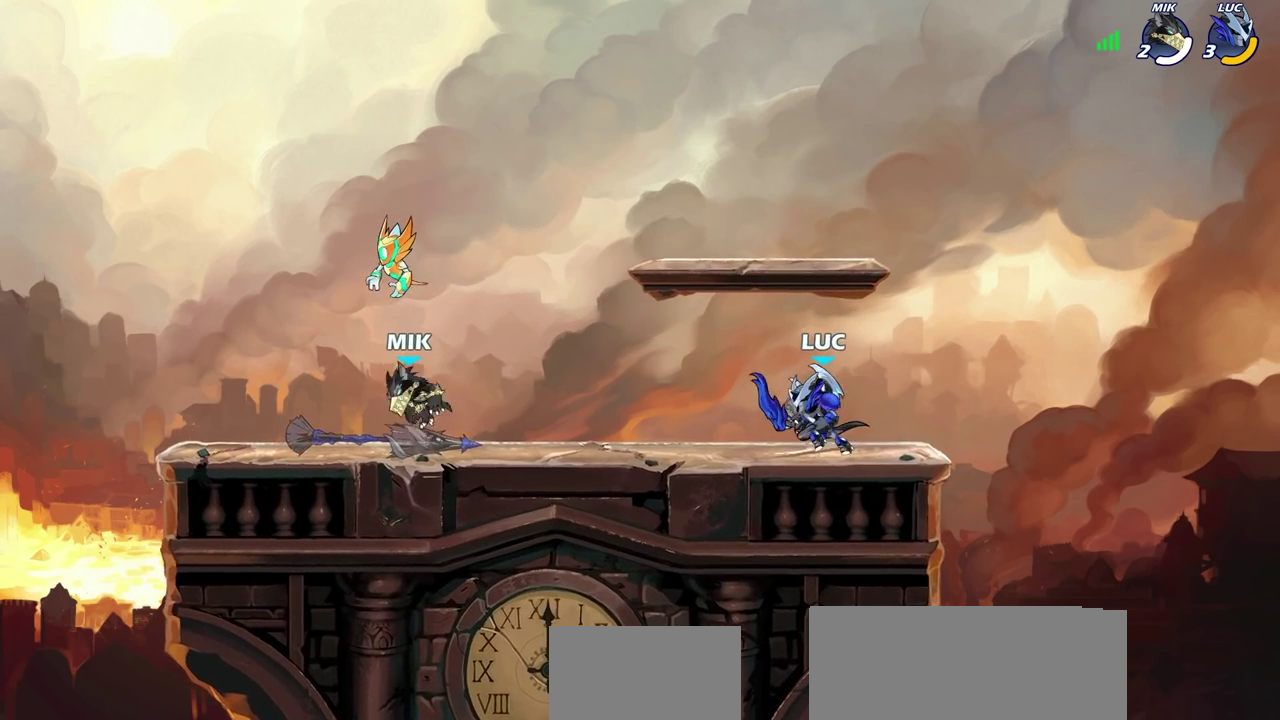
{"dt_ms": 600, "buttons": [], "left_stick": "center", "right_stick": "center", "events": []}
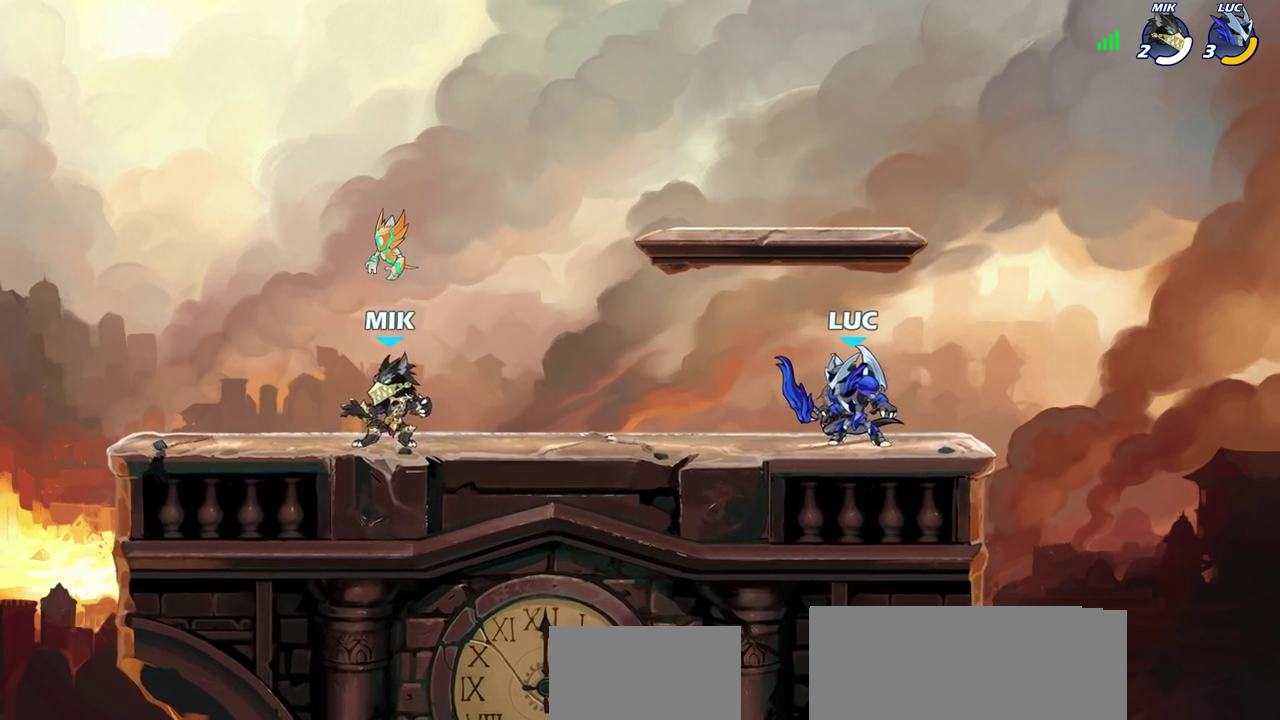
{"dt_ms": 300, "buttons": [], "left_stick": "center", "right_stick": "center", "events": []}
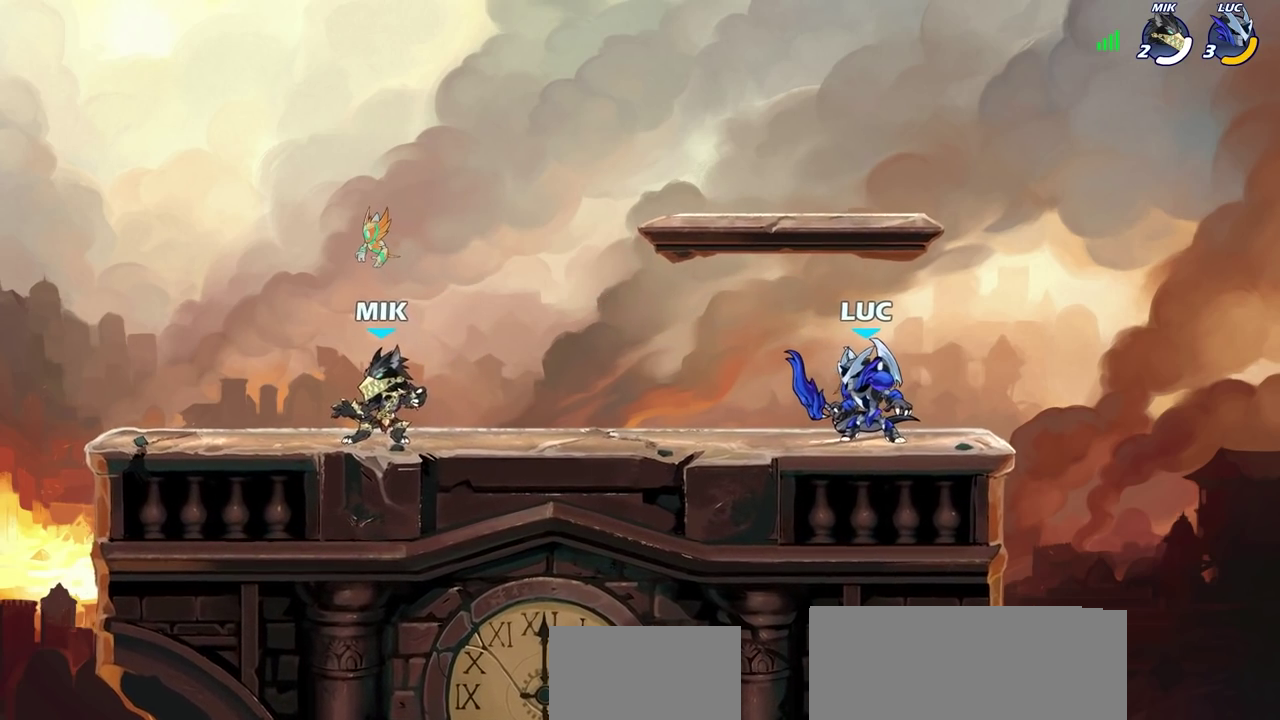
{"dt_ms": 300, "buttons": [], "left_stick": "center", "right_stick": "center", "events": []}
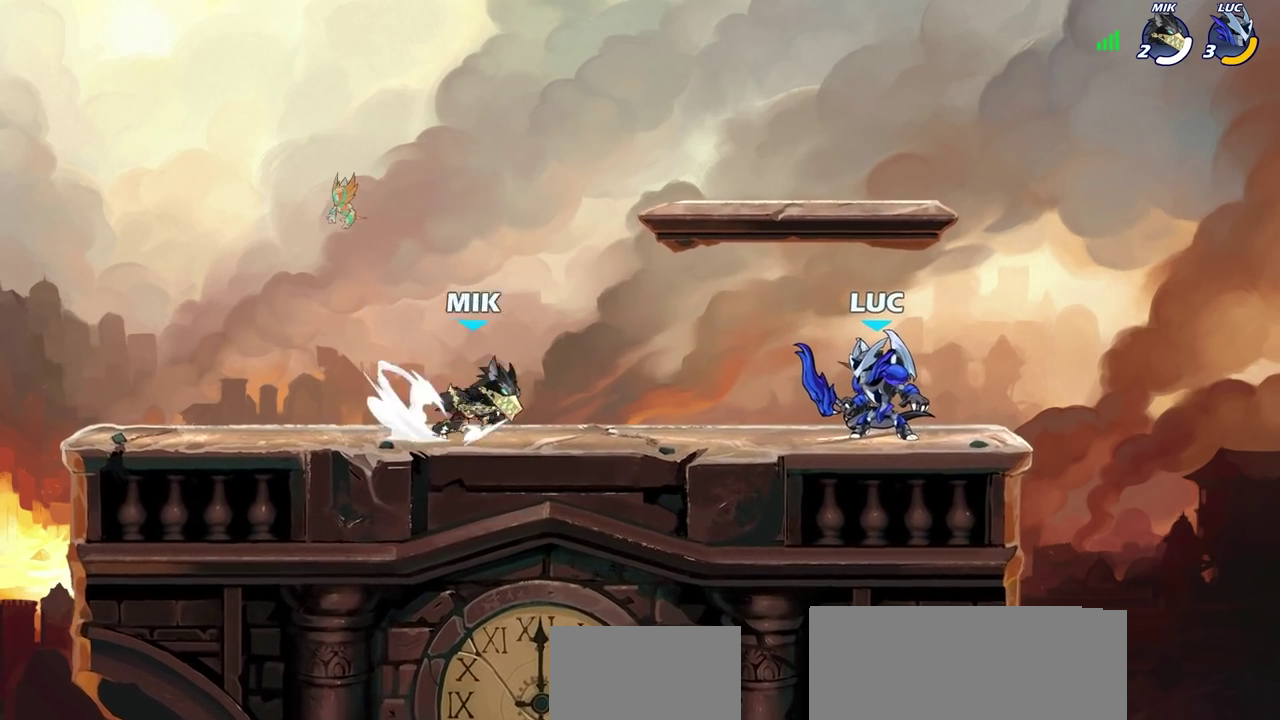
{"dt_ms": 600, "buttons": [], "left_stick": "center", "right_stick": "center", "events": [[183, "left_stick", "down"], [233, "SQUARE", "down"], [267, "left_stick", "down-left"], [333, "SQUARE", "up"], [400, "left_stick", "center"]]}
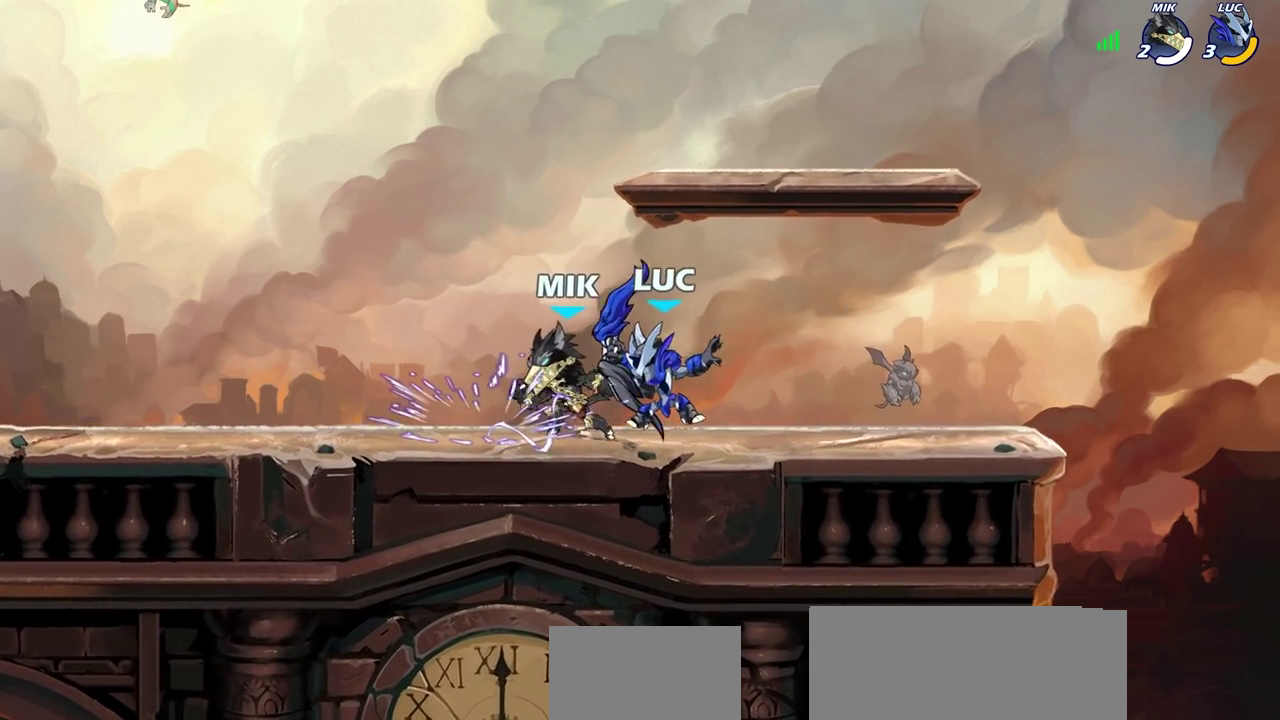
{"dt_ms": 600, "buttons": [], "left_stick": "down-left", "right_stick": "center", "events": [[117, "left_stick", "up-left"], [183, "CROSS", "down"], [267, "R2", "down"], [333, "CROSS", "up"], [433, "R2", "up"], [533, "left_stick", "down-left"]]}
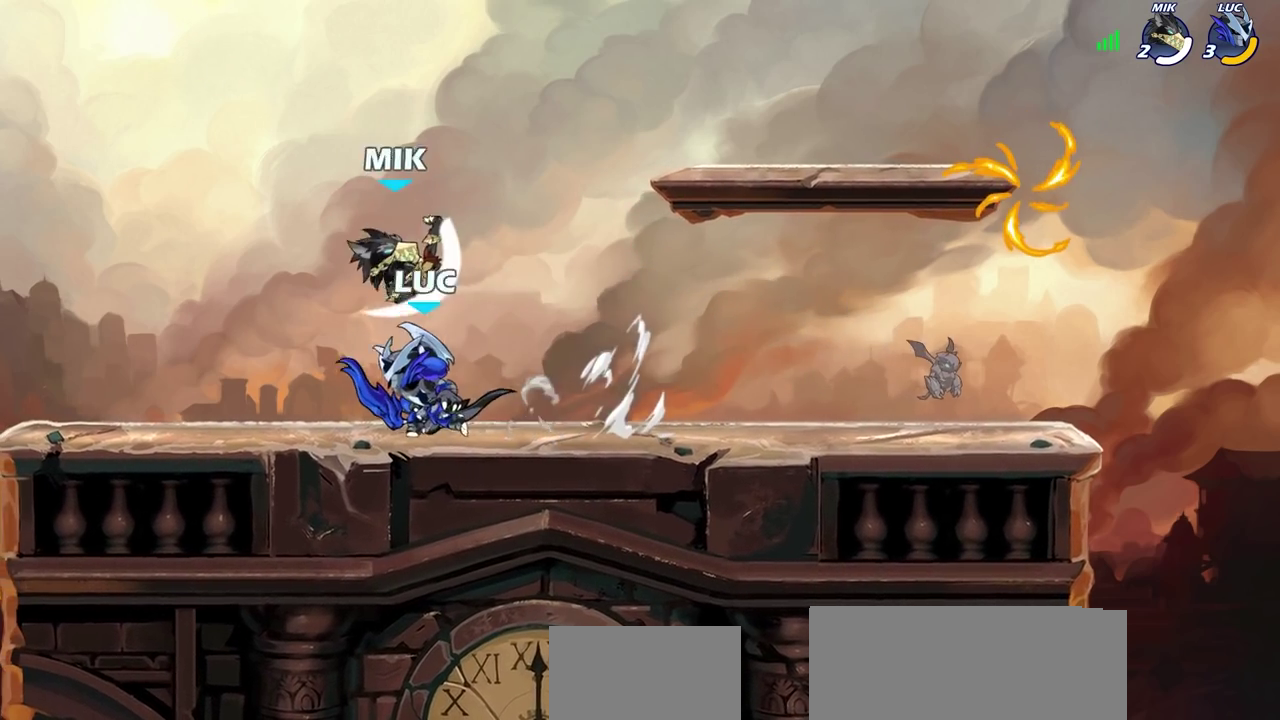
{"dt_ms": 600, "buttons": ["CIRCLE"], "left_stick": "right", "right_stick": "center", "events": [[83, "left_stick", "left"], [183, "left_stick", "up-left"], [283, "left_stick", "right"], [367, "R2", "down"], [517, "R2", "up"], [550, "CIRCLE", "down"]]}
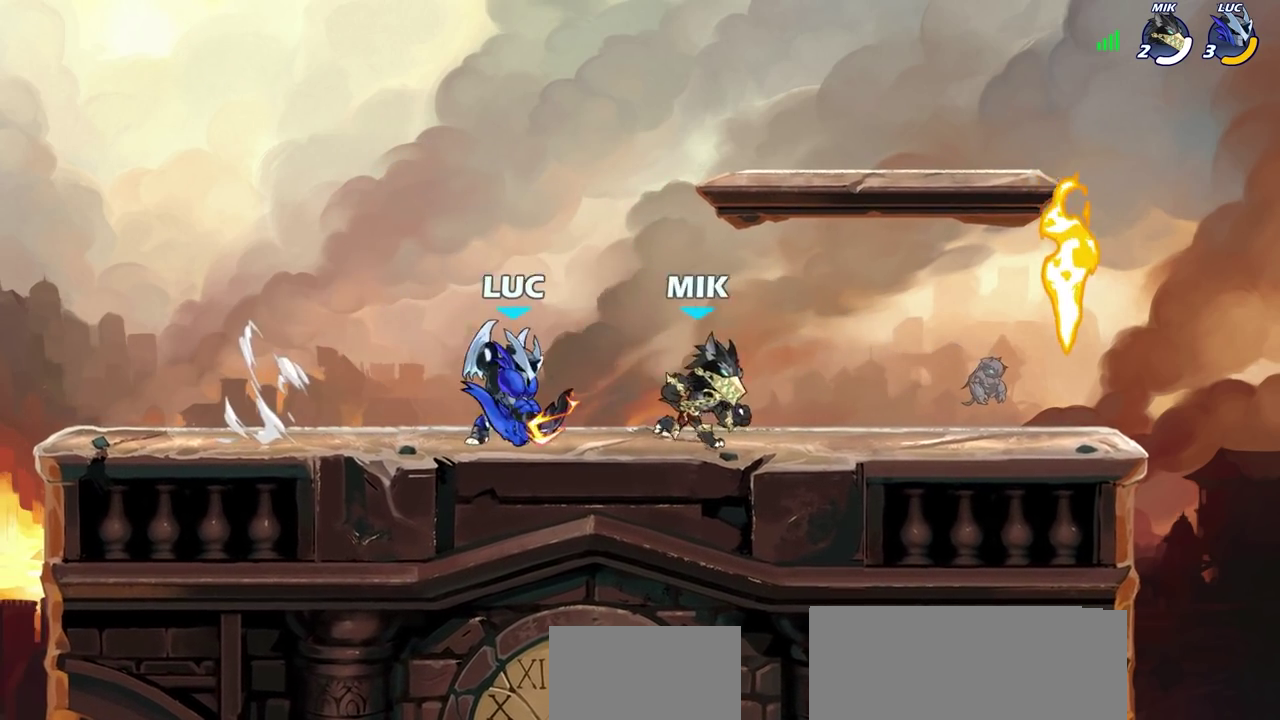
{"dt_ms": 600, "buttons": [], "left_stick": "center", "right_stick": "center", "events": [[50, "CIRCLE", "up"], [383, "left_stick", "center"]]}
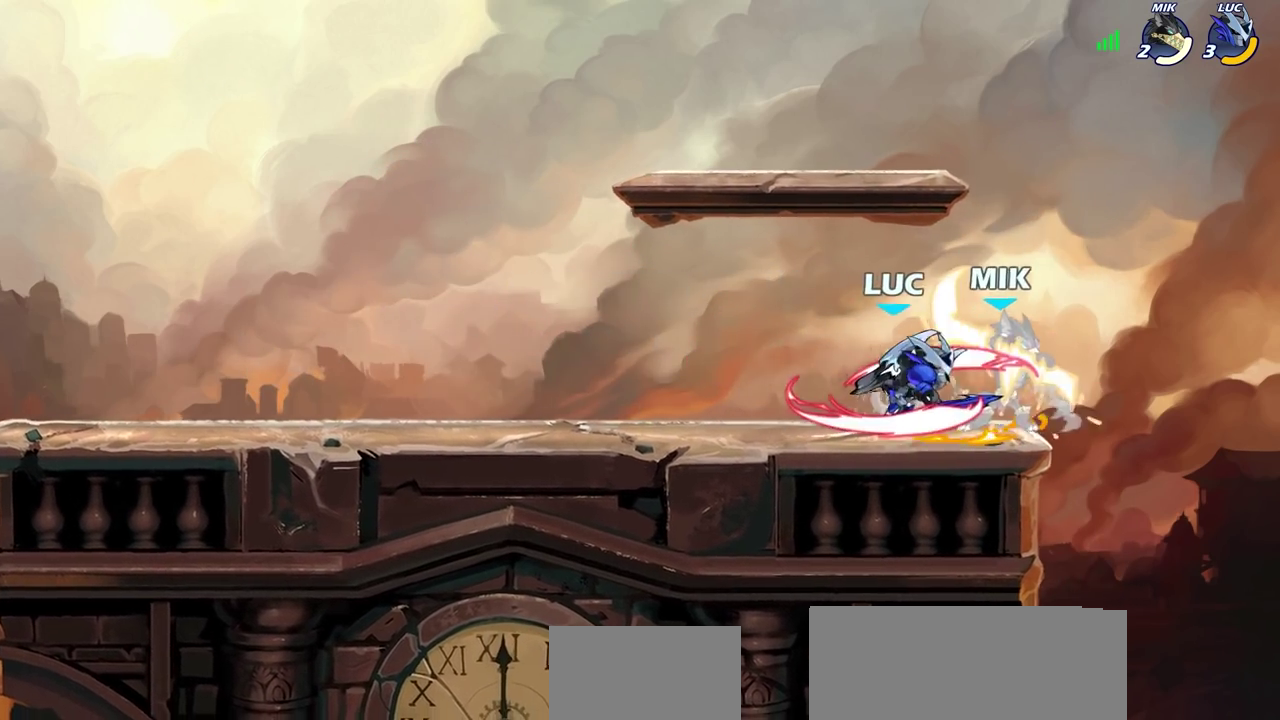
{"dt_ms": 300, "buttons": [], "left_stick": "center", "right_stick": "center", "events": []}
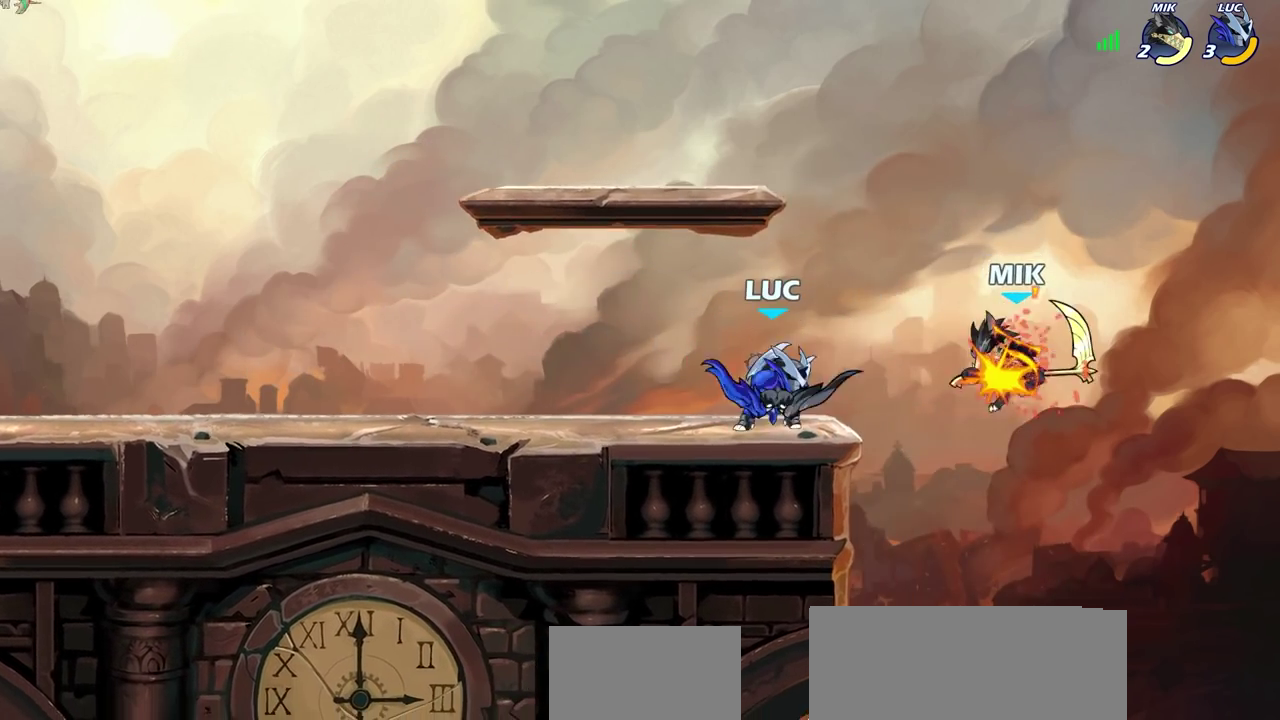
{"dt_ms": 300, "buttons": [], "left_stick": "center", "right_stick": "center", "events": []}
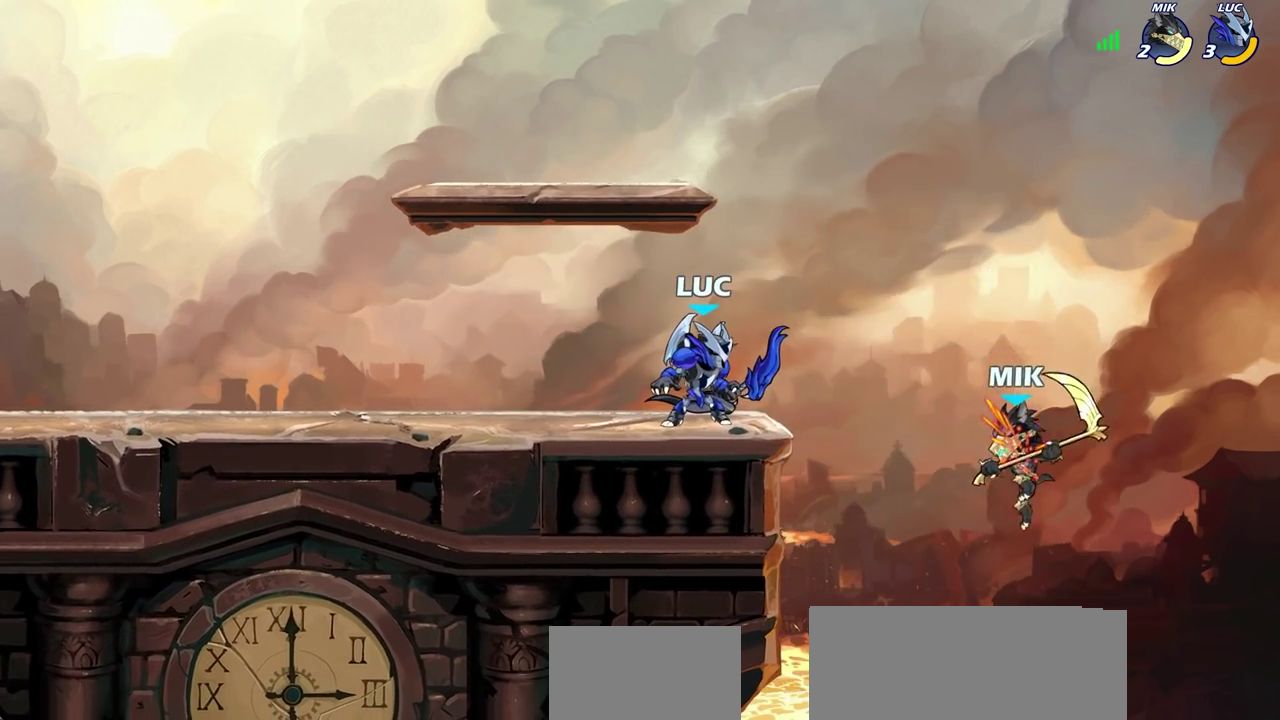
{"dt_ms": 700, "buttons": [], "left_stick": "up-right", "right_stick": "center", "events": [[283, "left_stick", "down"], [350, "left_stick", "down-left"], [400, "left_stick", "left"], [600, "left_stick", "up-left"], [667, "left_stick", "up-right"]]}
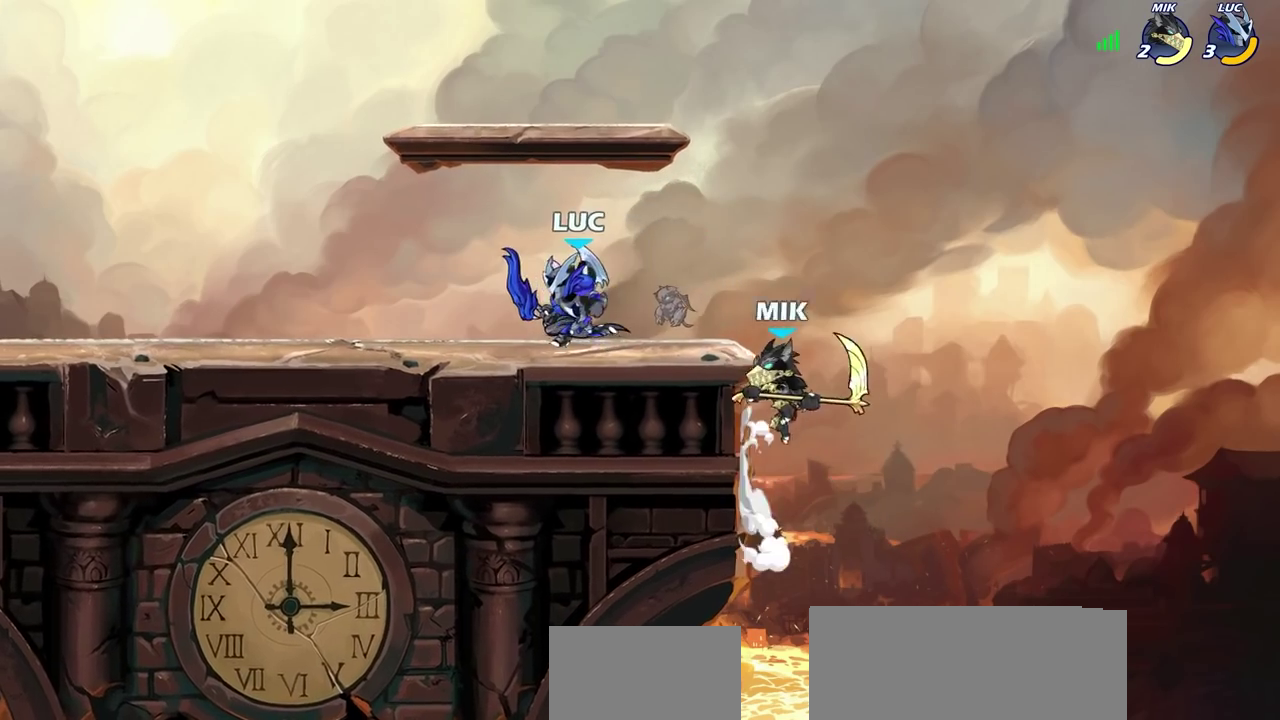
{"dt_ms": 600, "buttons": [], "left_stick": "right", "right_stick": "center", "events": [[17, "left_stick", "right"], [200, "R2", "down"], [200, "left_stick", "down"], [217, "CIRCLE", "down"], [300, "left_stick", "down-left"], [317, "CIRCLE", "up"], [317, "R2", "up"], [367, "left_stick", "center"], [600, "left_stick", "right"]]}
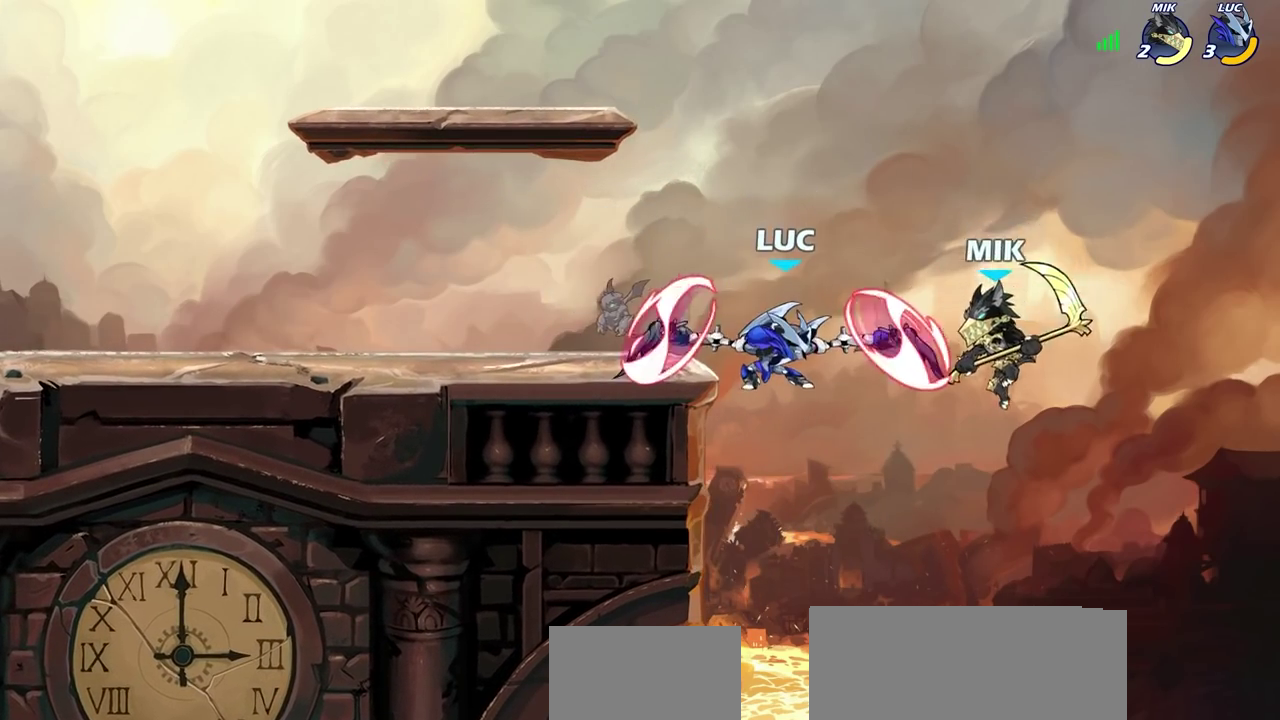
{"dt_ms": 400, "buttons": [], "left_stick": "right", "right_stick": "center", "events": [[117, "left_stick", "center"], [383, "left_stick", "right"]]}
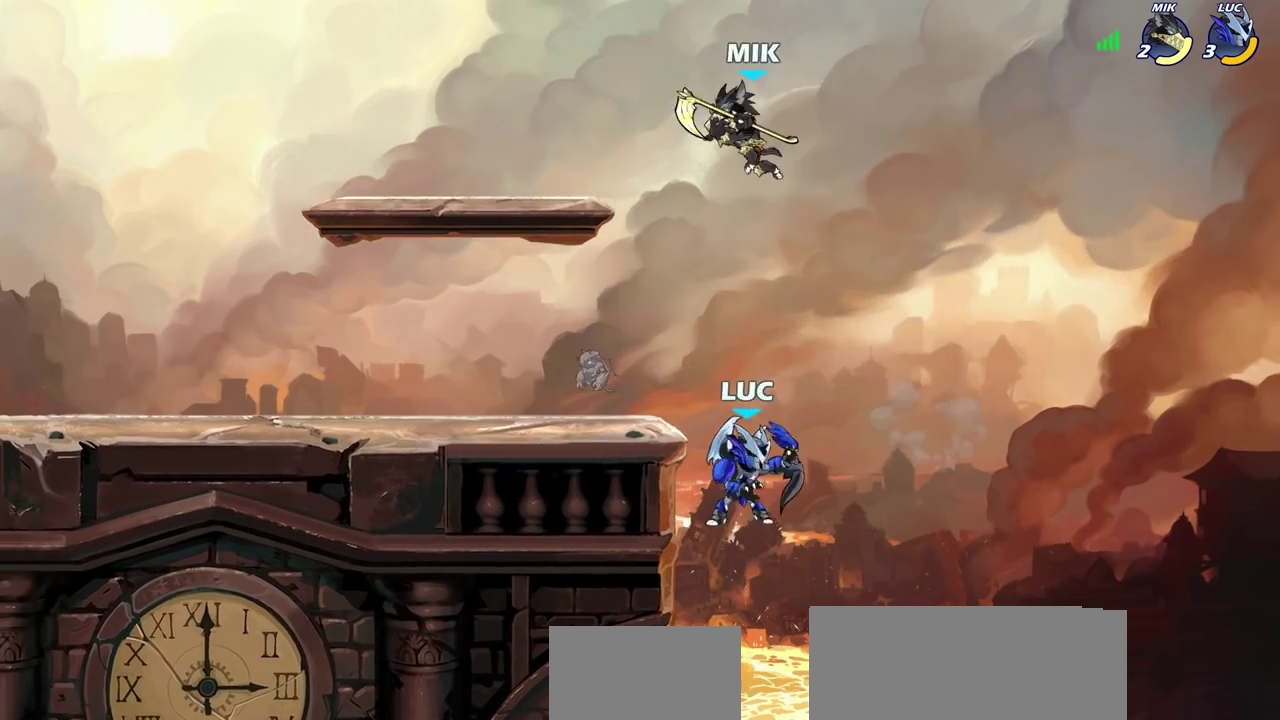
{"dt_ms": 300, "buttons": ["CIRCLE"], "left_stick": "center", "right_stick": "center", "events": [[117, "CROSS", "down"], [150, "left_stick", "up-left"], [183, "CIRCLE", "down"], [200, "CROSS", "up"], [250, "left_stick", "center"]]}
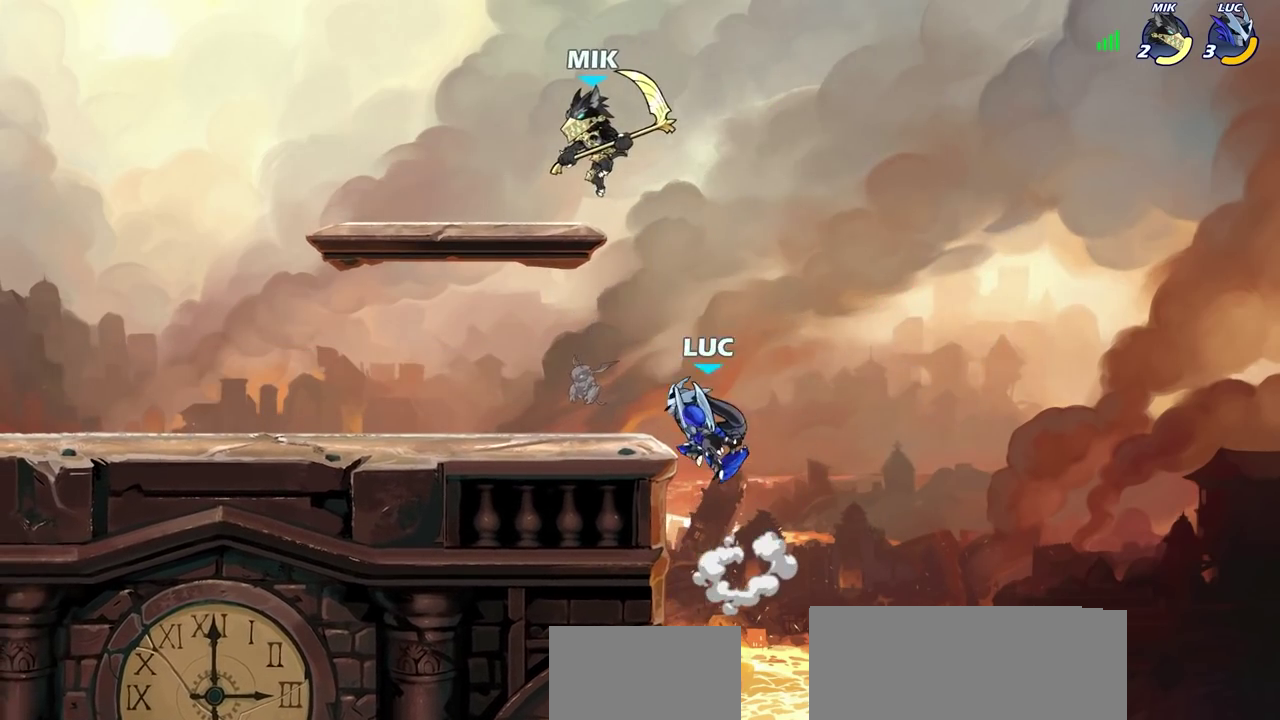
{"dt_ms": 600, "buttons": [], "left_stick": "down-right", "right_stick": "center", "events": [[33, "CIRCLE", "up"], [383, "left_stick", "right"], [483, "left_stick", "down-right"]]}
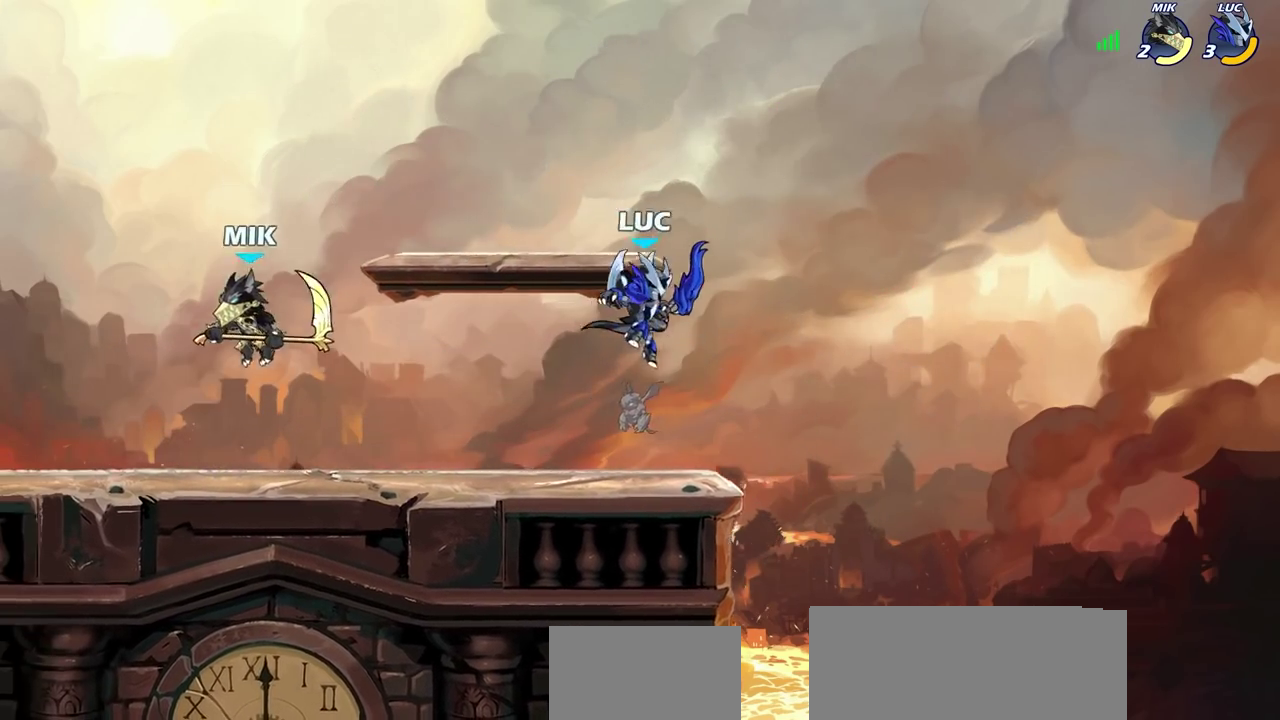
{"dt_ms": 600, "buttons": ["SQUARE"], "left_stick": "center", "right_stick": "center", "events": [[83, "left_stick", "down-left"], [233, "SQUARE", "down"], [283, "left_stick", "down"], [300, "SQUARE", "up"], [333, "left_stick", "center"], [400, "SQUARE", "down"], [483, "SQUARE", "up"], [567, "SQUARE", "down"]]}
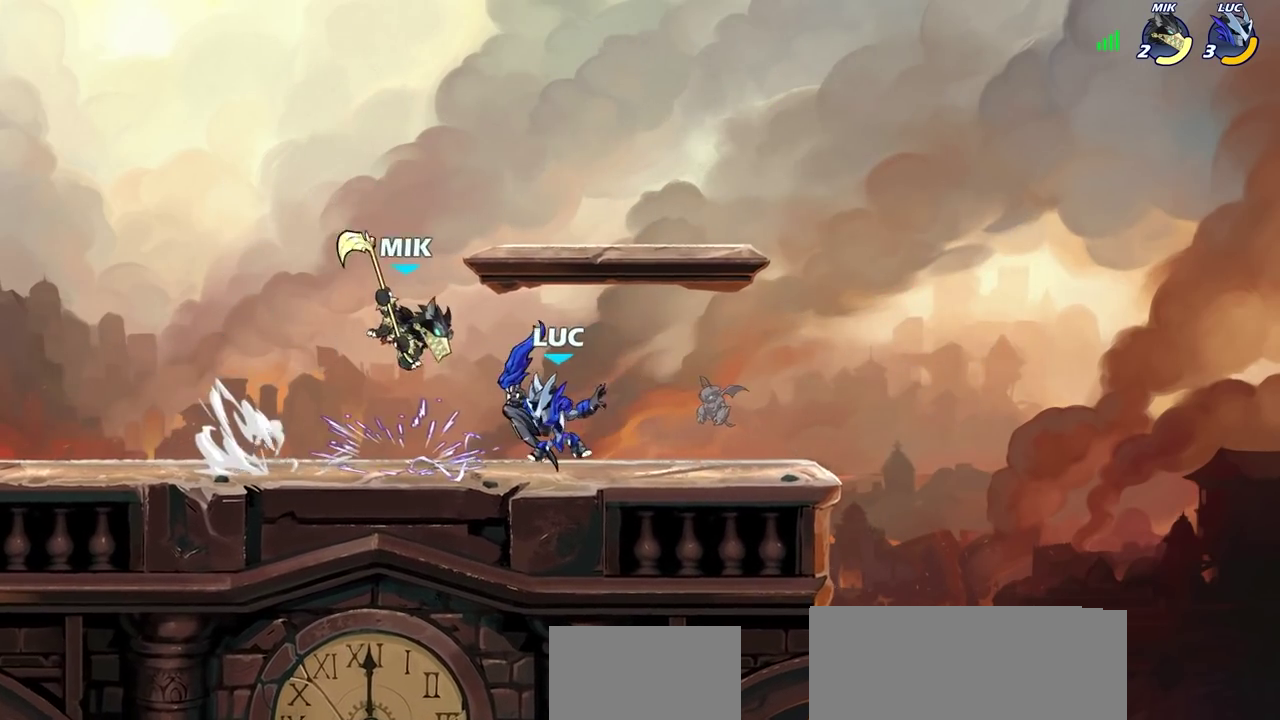
{"dt_ms": 500, "buttons": [], "left_stick": "center", "right_stick": "center", "events": [[67, "SQUARE", "up"], [183, "left_stick", "up"], [233, "left_stick", "up-right"], [367, "left_stick", "center"]]}
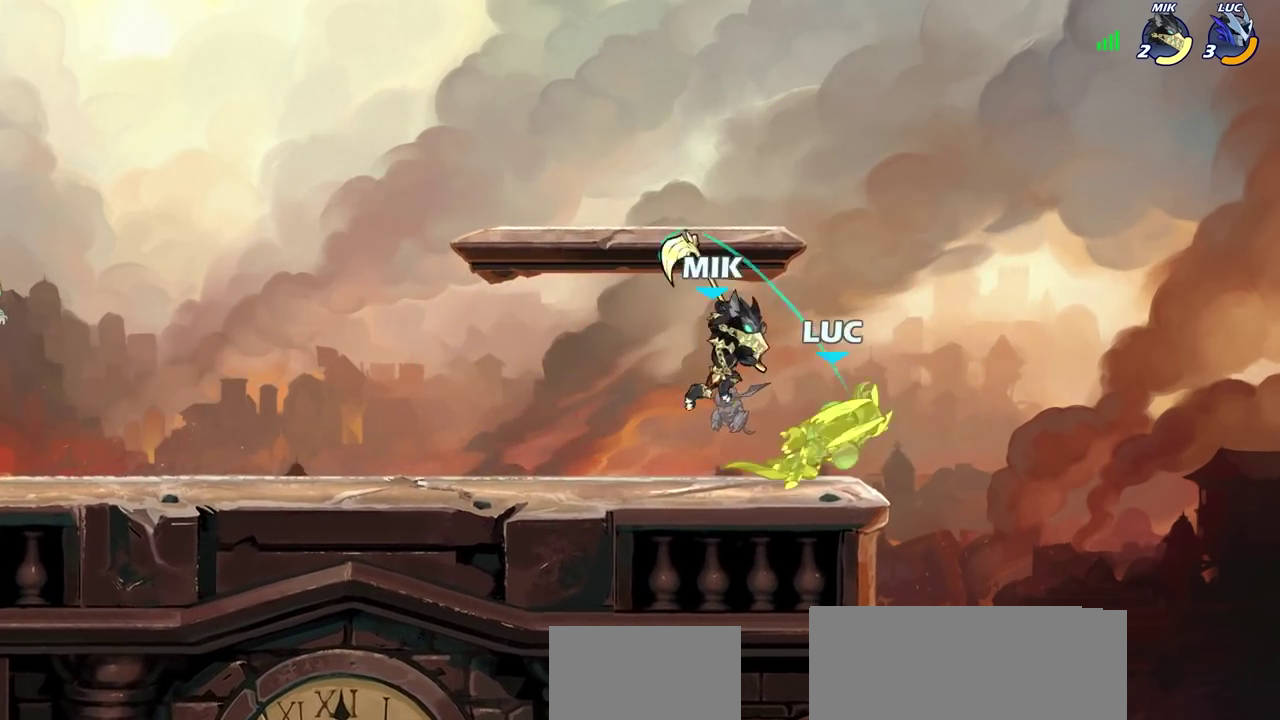
{"dt_ms": 600, "buttons": ["SQUARE"], "left_stick": "left", "right_stick": "center", "events": [[317, "R2", "down"], [483, "left_stick", "left"], [517, "SQUARE", "down"], [583, "R2", "up"]]}
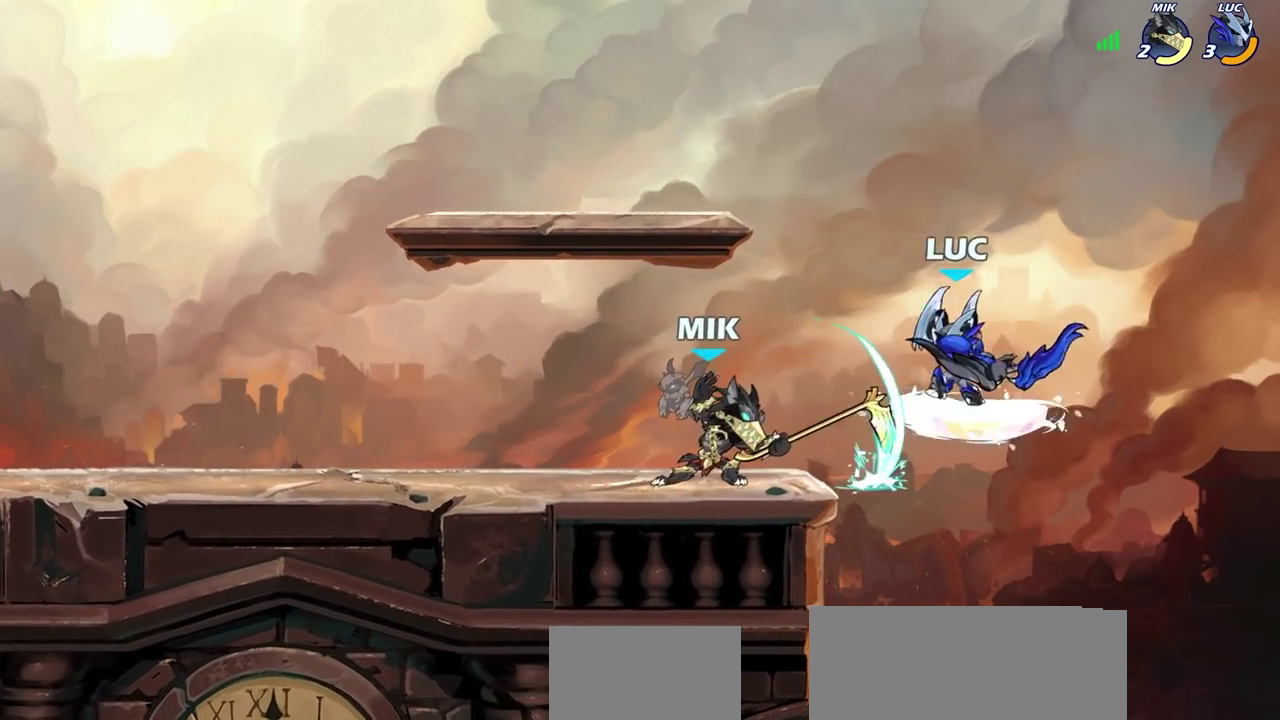
{"dt_ms": 600, "buttons": [], "left_stick": "right", "right_stick": "center", "events": [[33, "SQUARE", "up"], [50, "left_stick", "center"], [483, "left_stick", "right"]]}
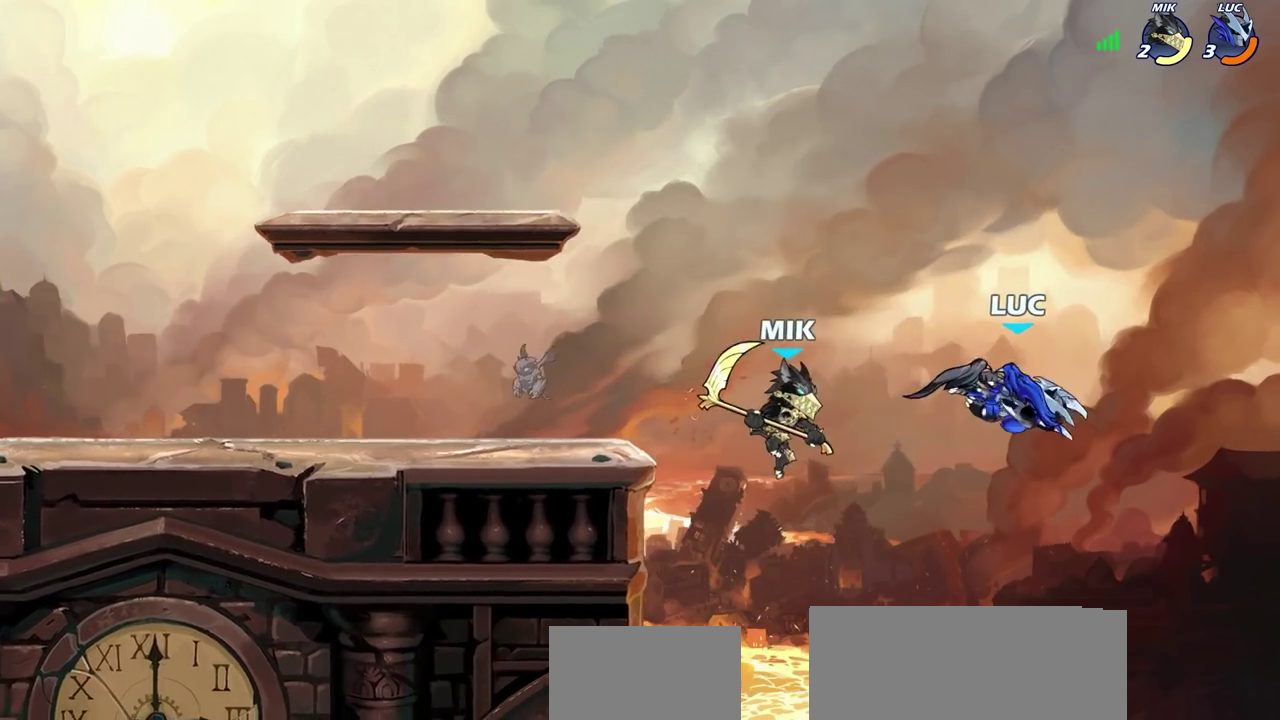
{"dt_ms": 300, "buttons": [], "left_stick": "up", "right_stick": "center", "events": [[100, "CROSS", "down"], [133, "left_stick", "up-right"], [283, "CROSS", "up"], [283, "left_stick", "up"]]}
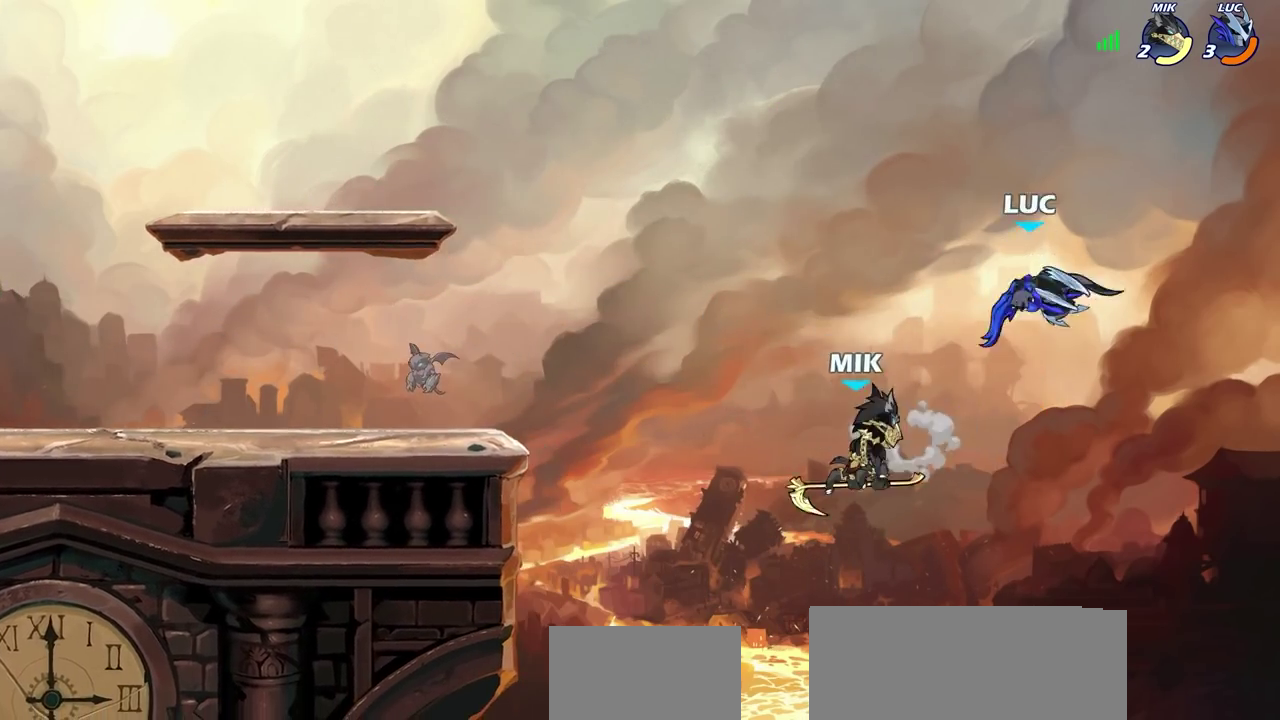
{"dt_ms": 400, "buttons": [], "left_stick": "down", "right_stick": "center", "events": [[50, "left_stick", "up-left"], [150, "left_stick", "left"], [300, "left_stick", "down-left"], [400, "left_stick", "down"]]}
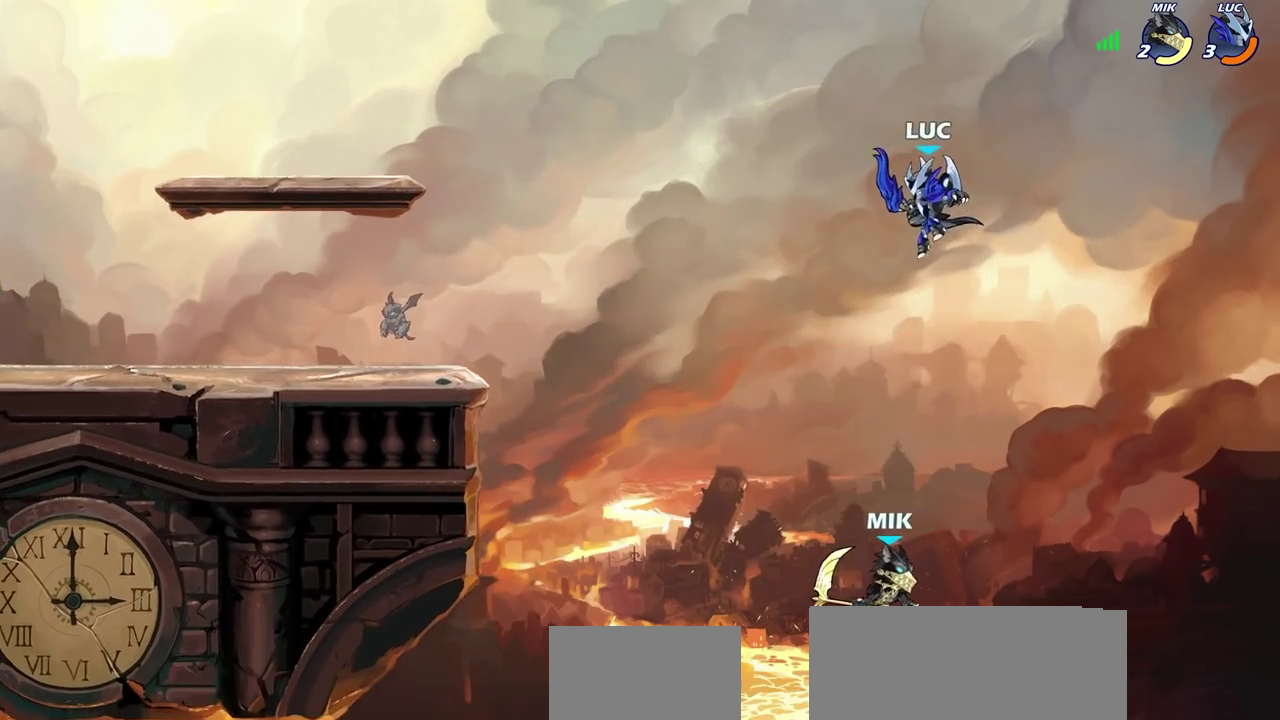
{"dt_ms": 600, "buttons": [], "left_stick": "left", "right_stick": "center", "events": [[167, "SQUARE", "down"], [250, "left_stick", "down-left"], [300, "SQUARE", "up"], [350, "left_stick", "center"], [500, "left_stick", "left"]]}
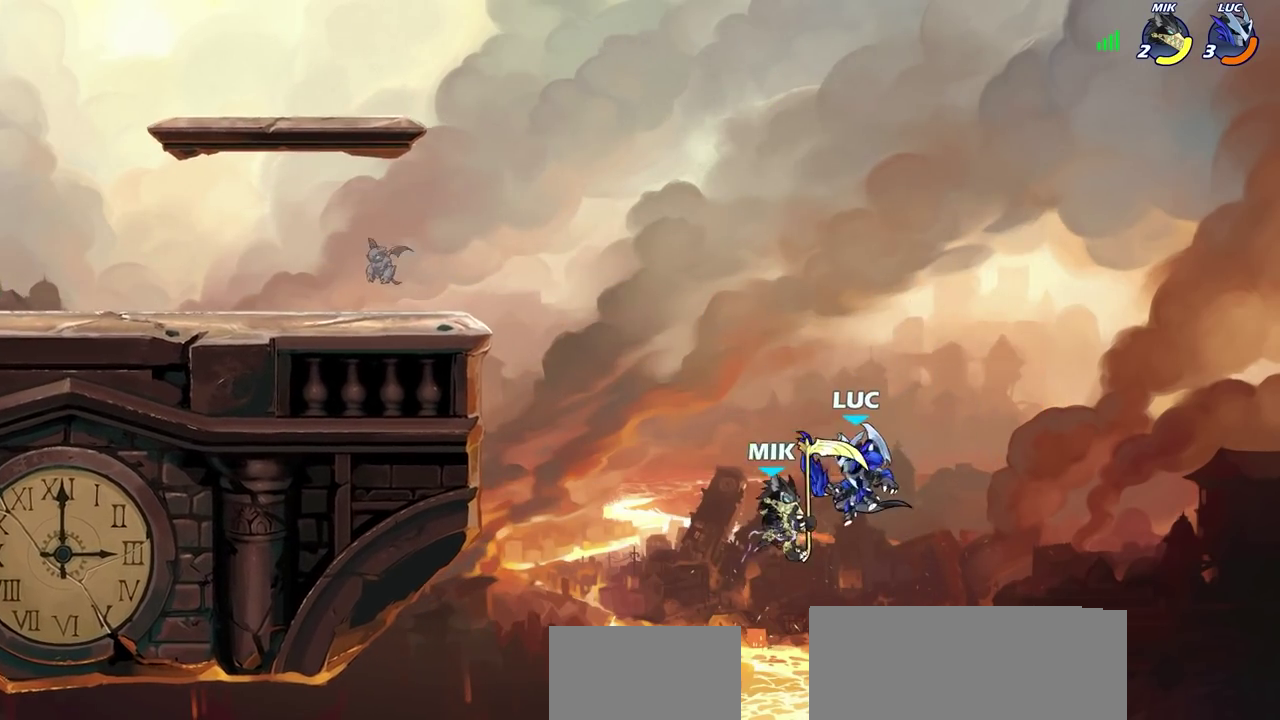
{"dt_ms": 300, "buttons": ["R2"], "left_stick": "up-left", "right_stick": "center", "events": [[17, "left_stick", "up-left"], [133, "R2", "down"]]}
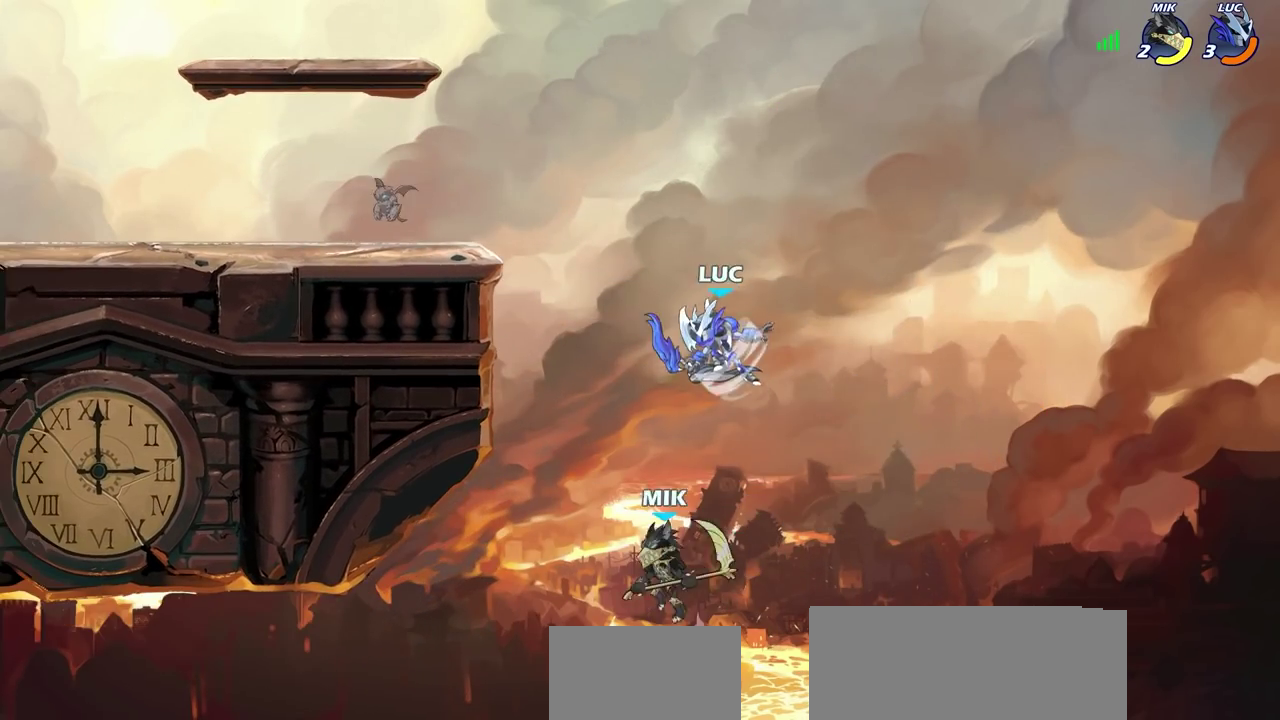
{"dt_ms": 600, "buttons": ["CIRCLE"], "left_stick": "down", "right_stick": "center", "events": [[250, "R2", "up"], [250, "left_stick", "left"], [317, "left_stick", "down-left"], [333, "CIRCLE", "down"], [433, "left_stick", "down"]]}